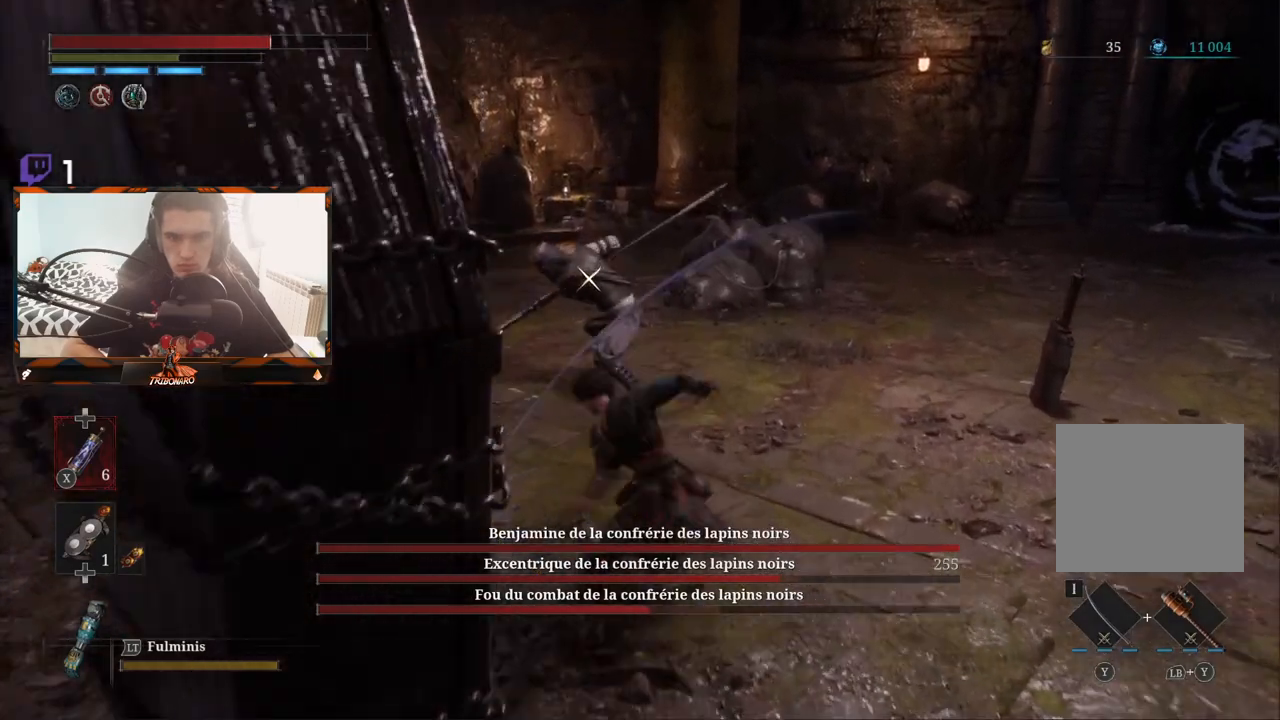
Gameplay with a controller (Xbox layout); each line is a JSON object with the inputs held at the frame after it. "events" lists button and stick changes between this image and that frame as [ms after this image, input, new state], when the widget could be followed in between.
{"buttons": [], "left_stick": "center", "right_stick": "center", "events": [[117, "left_stick", "center"]]}
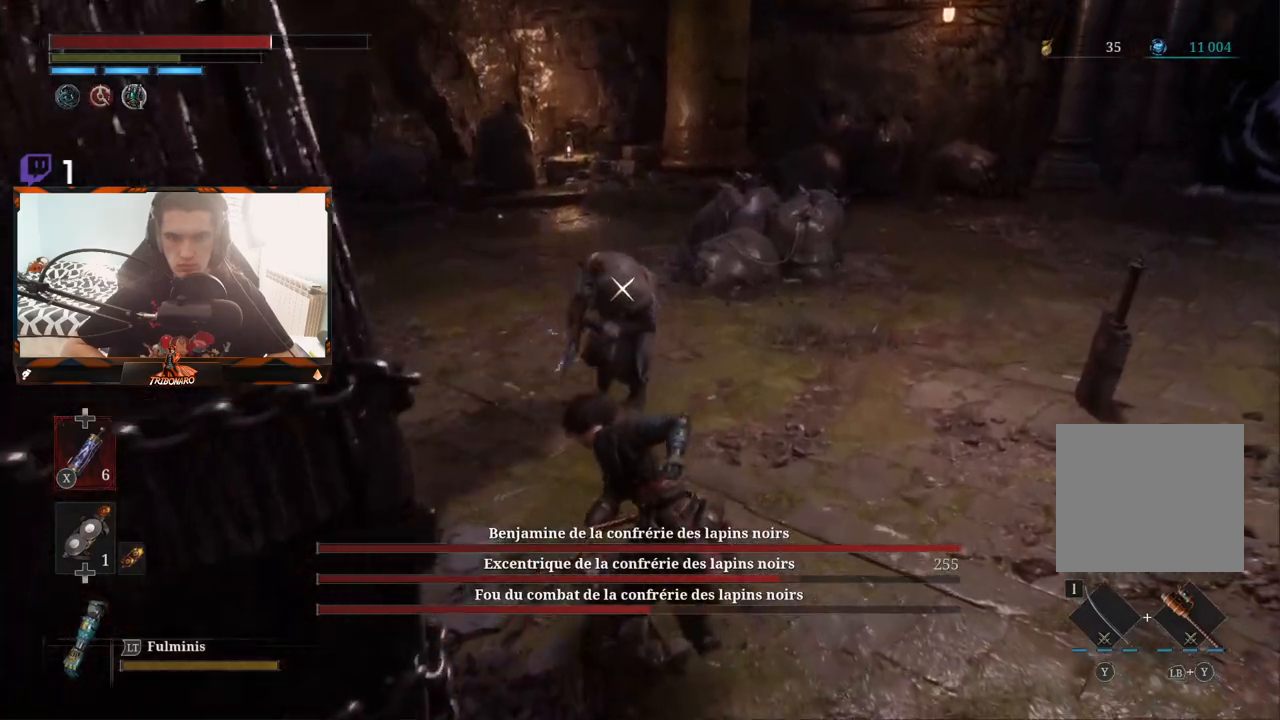
{"buttons": [], "left_stick": "center", "right_stick": "center", "events": [[50, "L1", "down"], [50, "L2", "down"], [100, "L2", "up"], [150, "L1", "up"], [217, "L1", "down"], [333, "L1", "up"], [383, "L1", "down"], [483, "L1", "up"]]}
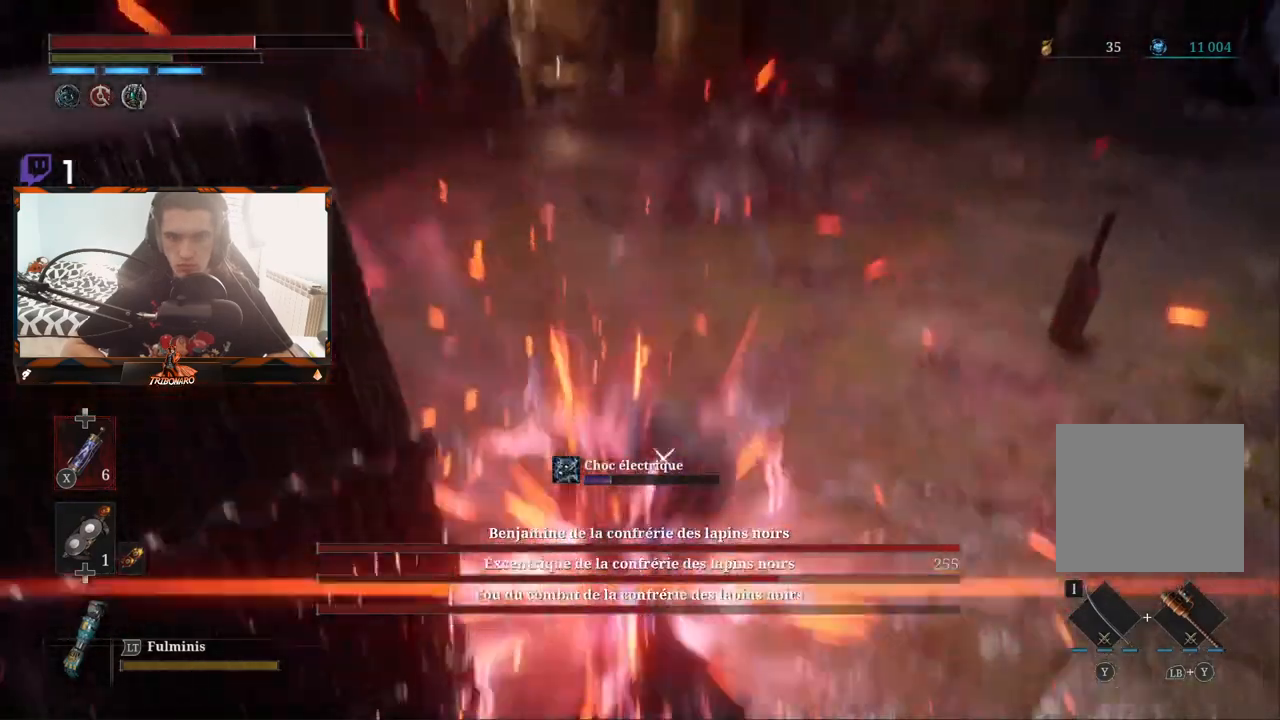
{"buttons": ["L1"], "left_stick": "center", "right_stick": "center", "events": [[33, "L1", "down"], [117, "L1", "up"], [167, "L1", "down"], [233, "L1", "up"], [300, "L1", "down"], [400, "L1", "up"], [433, "L1", "down"]]}
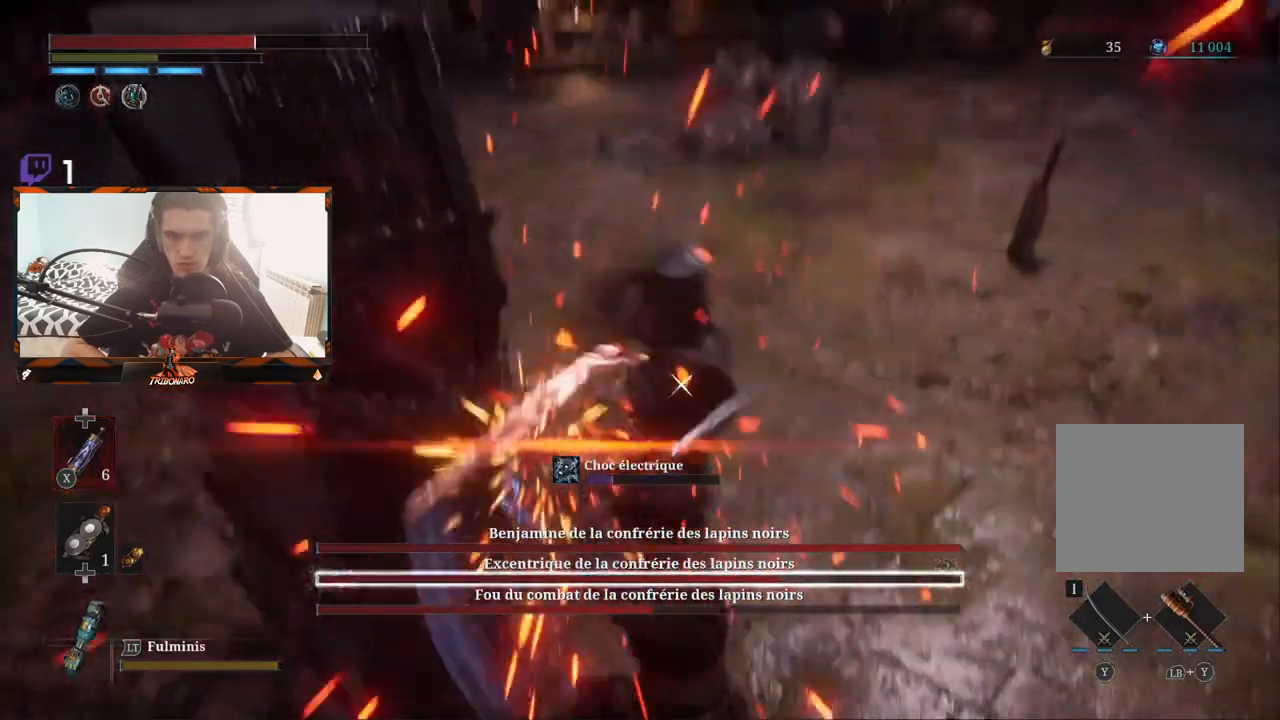
{"buttons": [], "left_stick": "center", "right_stick": "center", "events": [[50, "L1", "up"], [317, "L1", "down"], [467, "L1", "up"]]}
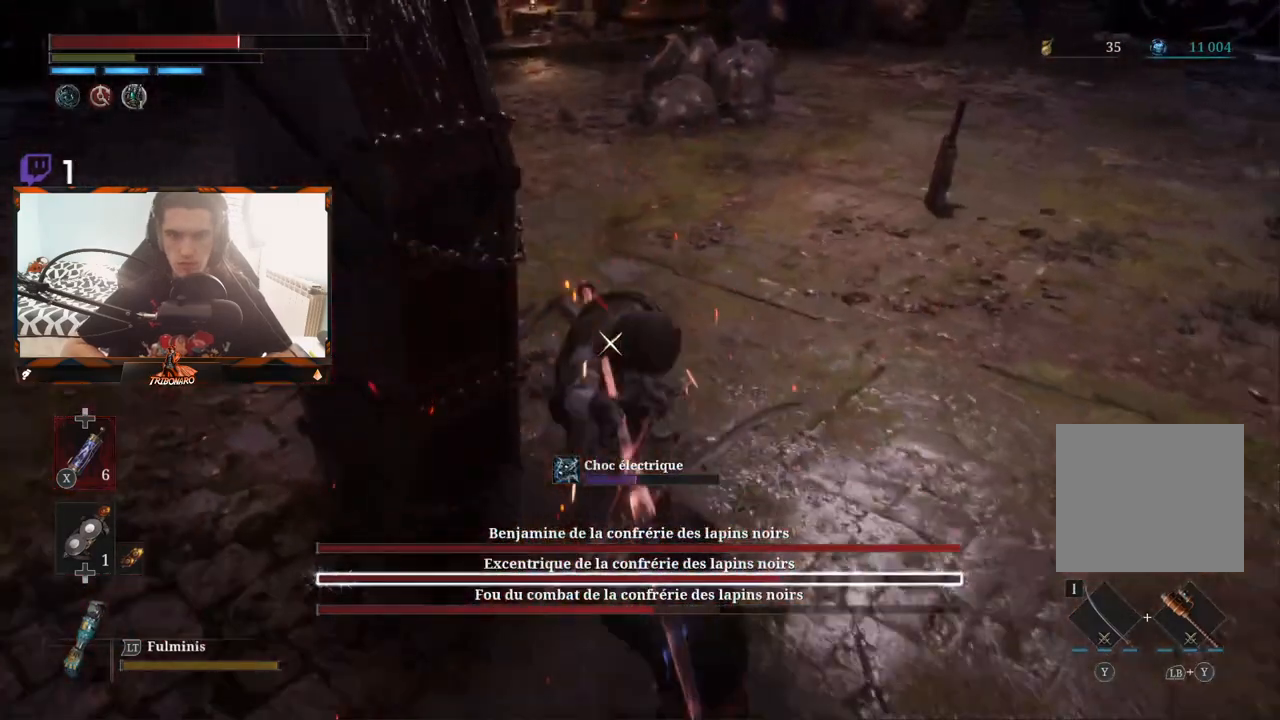
{"buttons": ["R2"], "left_stick": "up", "right_stick": "center", "events": [[333, "R2", "down"], [333, "left_stick", "up"]]}
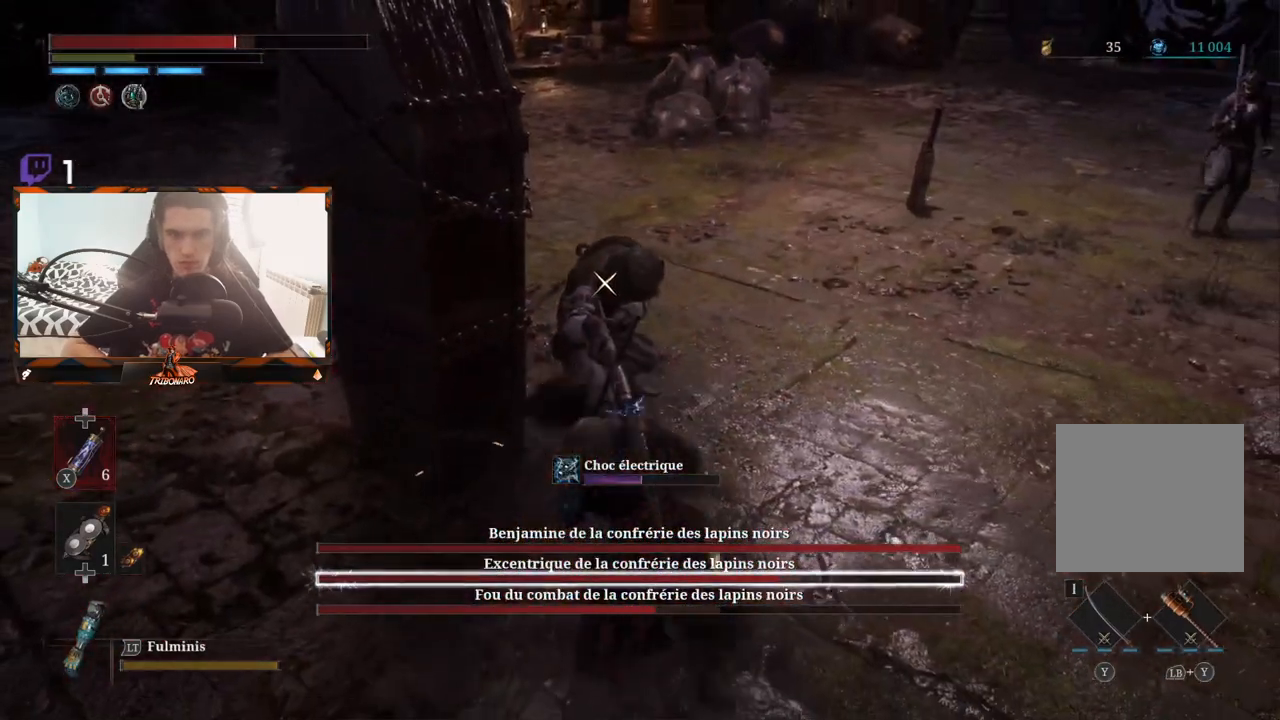
{"buttons": ["R2"], "left_stick": "up", "right_stick": "center", "events": []}
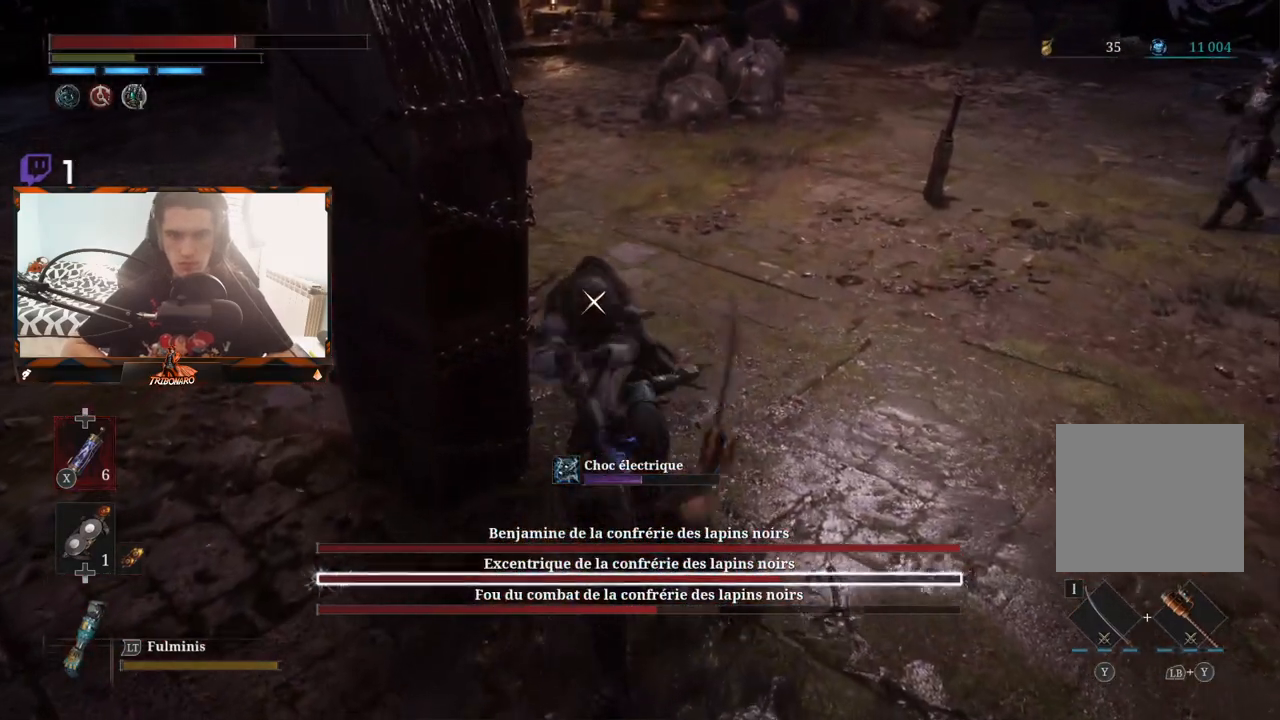
{"buttons": ["R2"], "left_stick": "up", "right_stick": "center", "events": []}
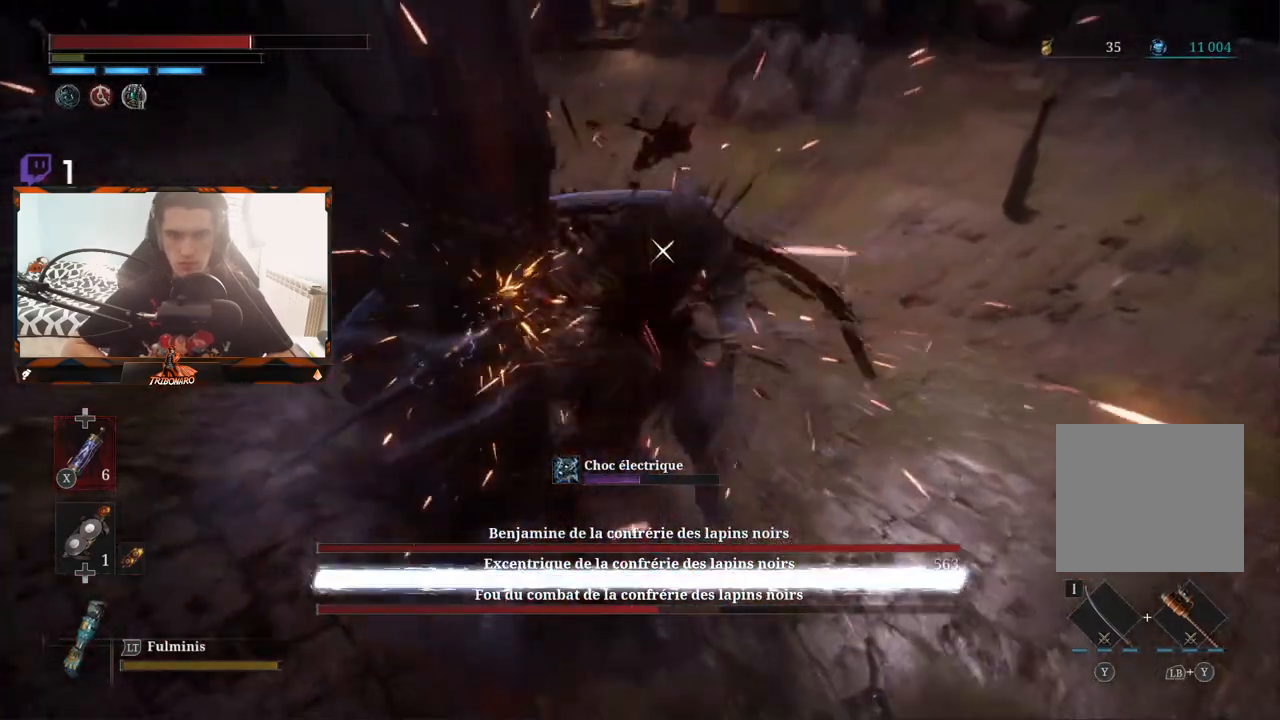
{"buttons": [], "left_stick": "down-right", "right_stick": "center", "events": [[33, "left_stick", "center"], [117, "R2", "up"], [400, "left_stick", "right"], [450, "left_stick", "down-right"]]}
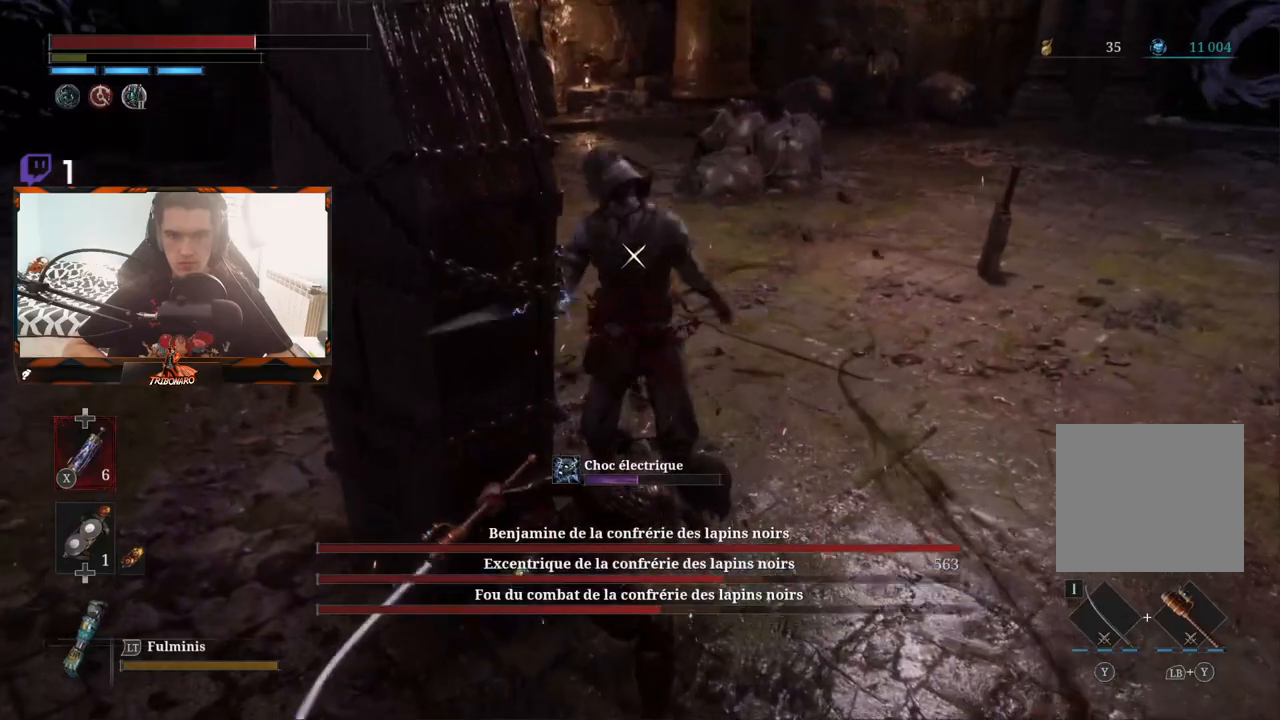
{"buttons": [], "left_stick": "down-right", "right_stick": "center", "events": []}
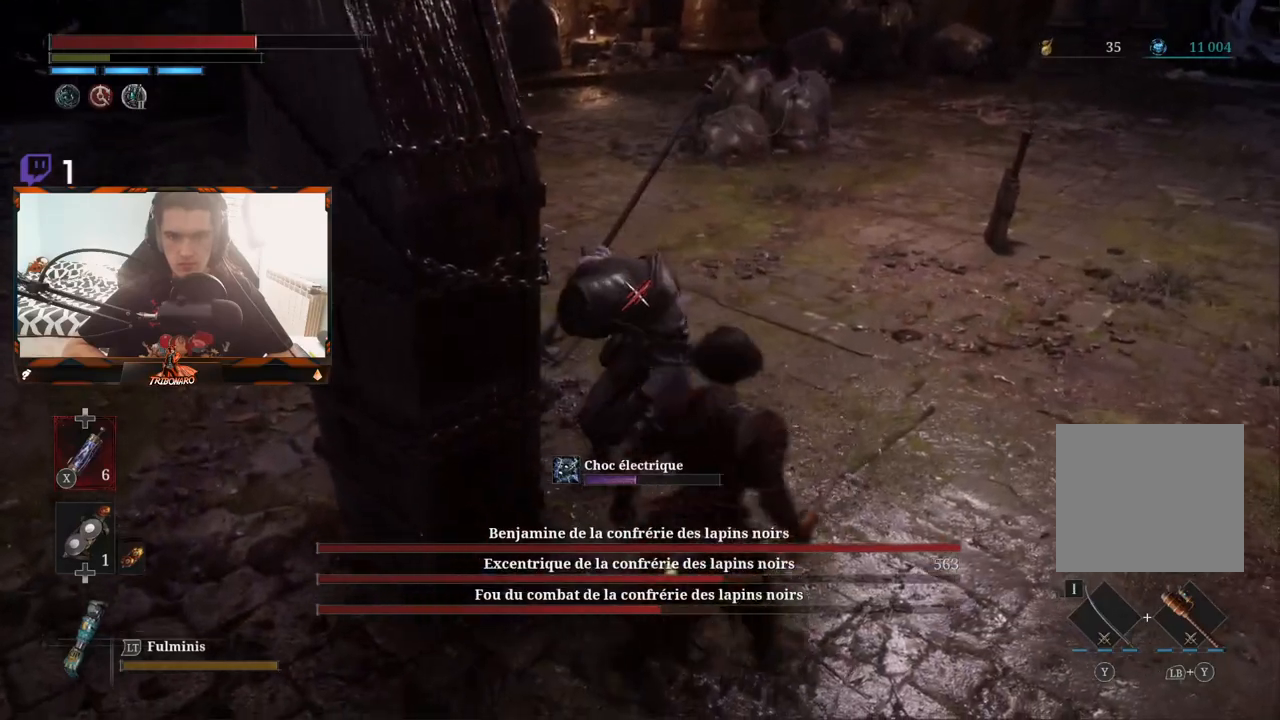
{"buttons": [], "left_stick": "center", "right_stick": "center", "events": [[50, "left_stick", "up-right"], [167, "left_stick", "up"], [183, "R1", "down"], [267, "R1", "up"], [267, "left_stick", "center"]]}
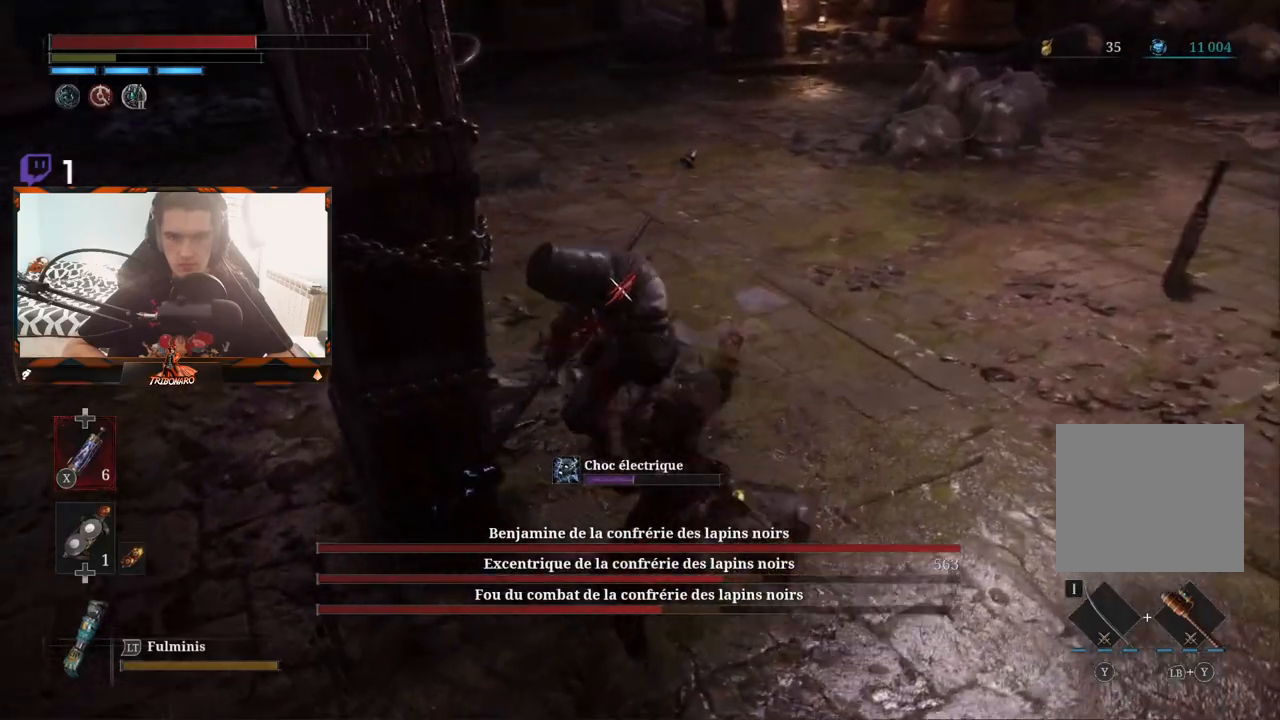
{"buttons": [], "left_stick": "up-left", "right_stick": "center", "events": [[217, "left_stick", "up-right"], [417, "left_stick", "up-left"]]}
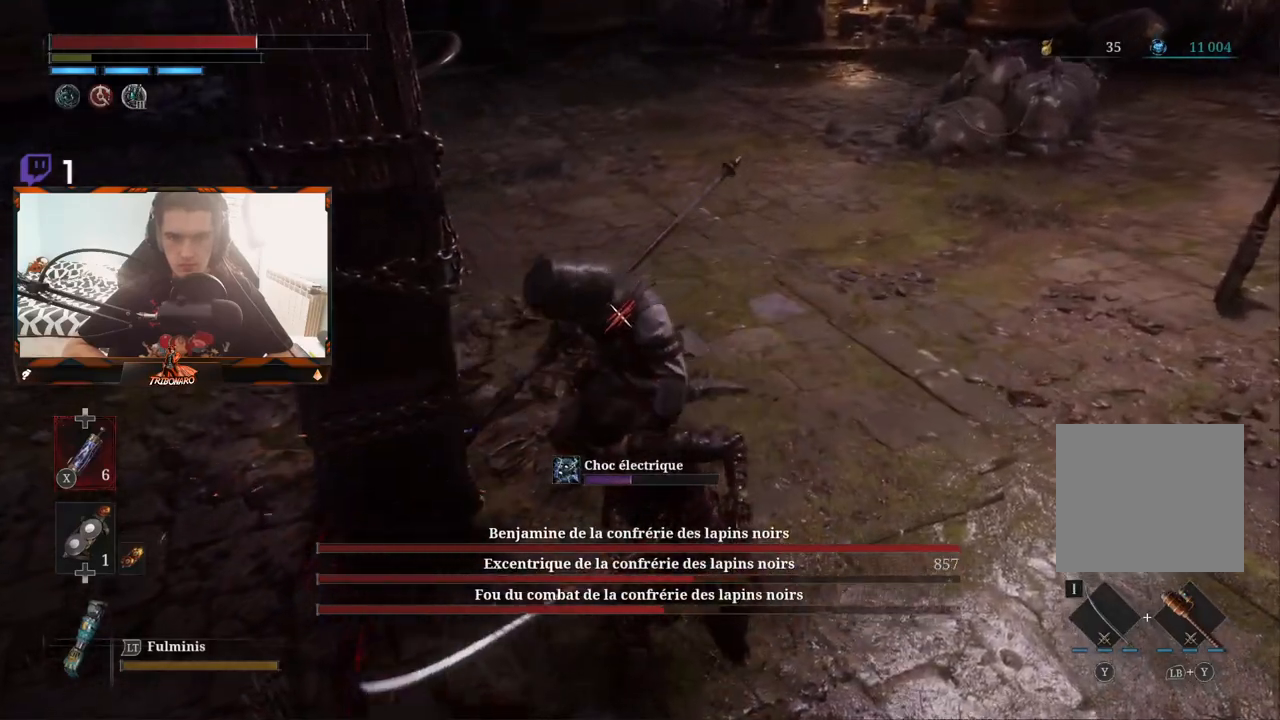
{"buttons": [], "left_stick": "left", "right_stick": "center", "events": [[17, "left_stick", "left"]]}
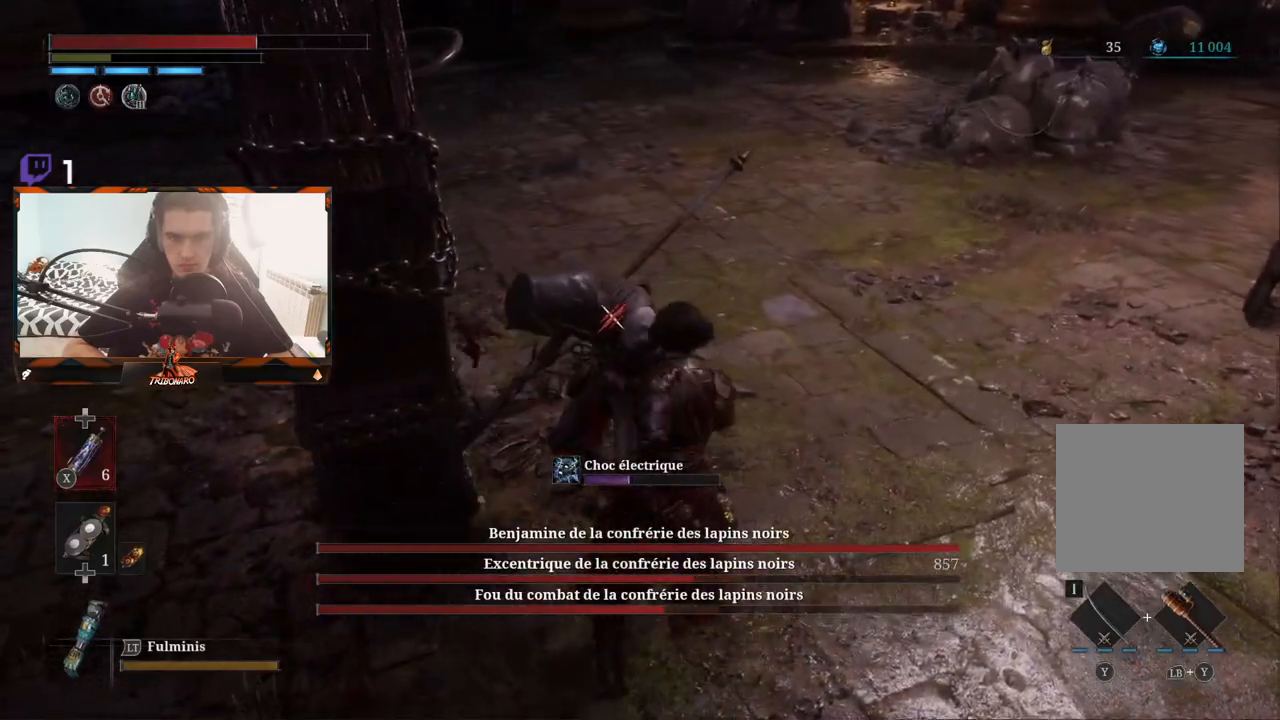
{"buttons": ["R1"], "left_stick": "center", "right_stick": "center", "events": [[450, "left_stick", "center"], [467, "R1", "down"]]}
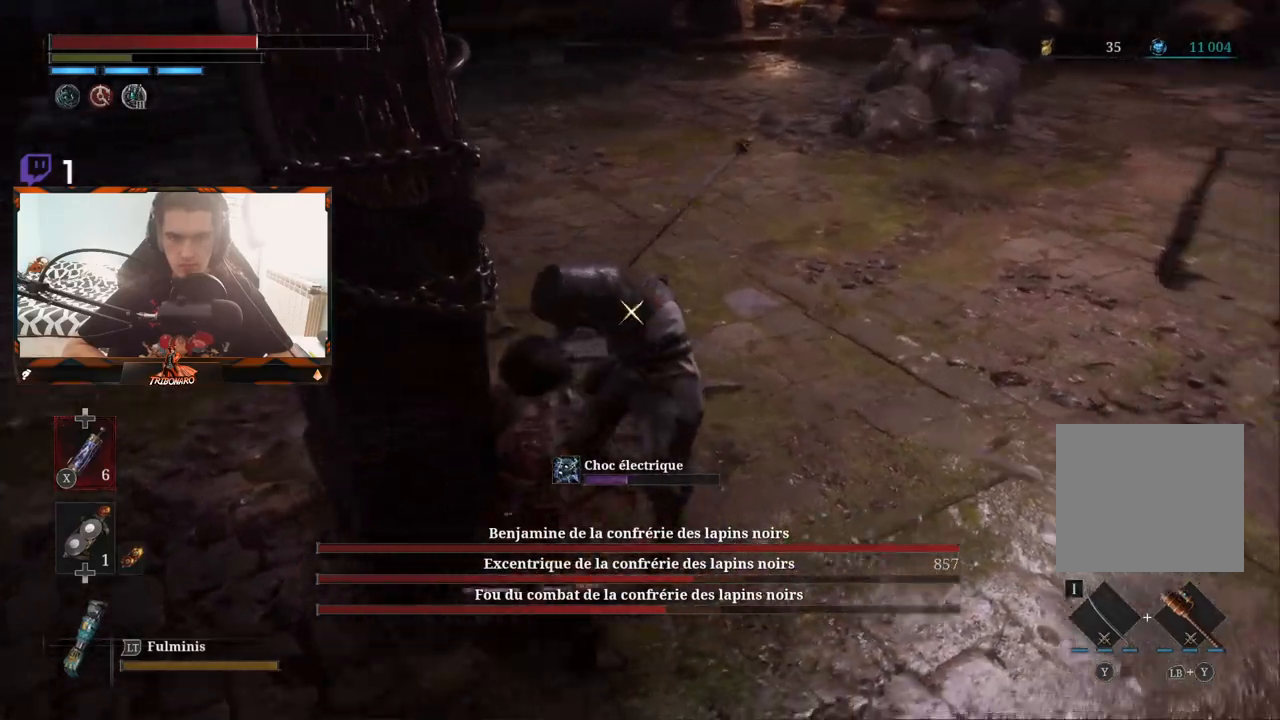
{"buttons": [], "left_stick": "center", "right_stick": "center", "events": [[83, "R1", "up"]]}
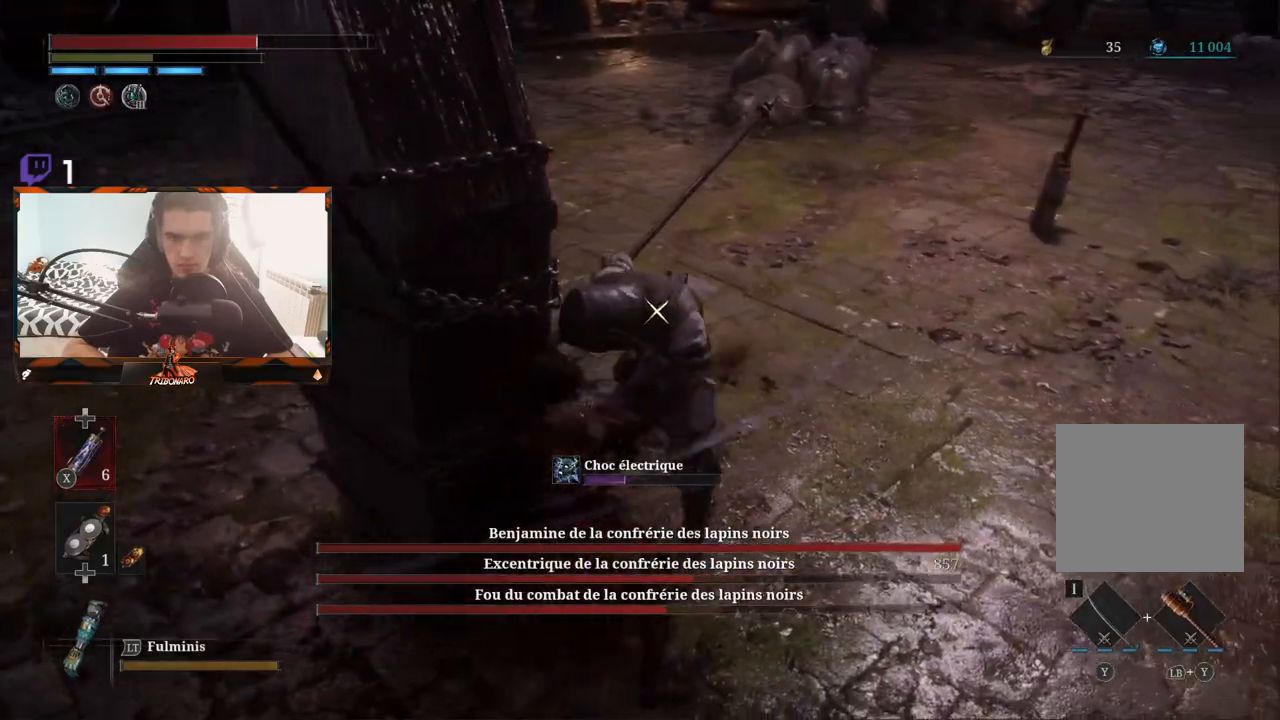
{"buttons": [], "left_stick": "center", "right_stick": "center", "events": []}
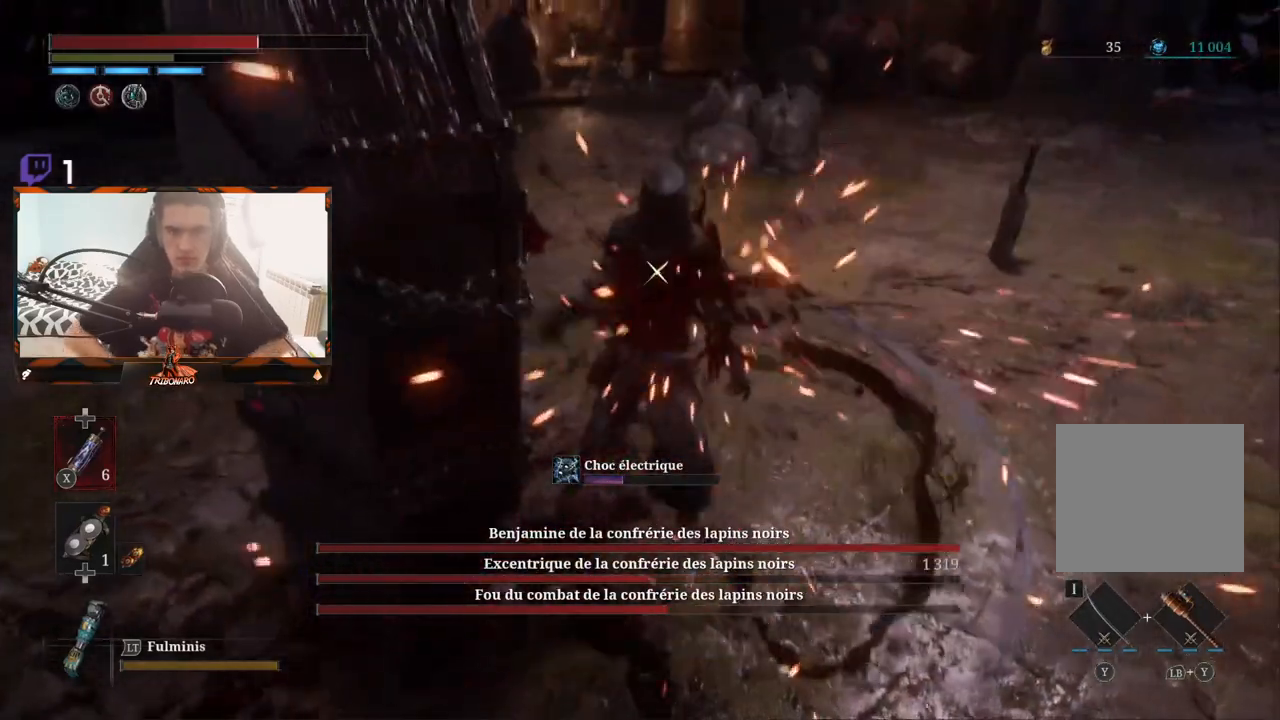
{"buttons": [], "left_stick": "center", "right_stick": "center", "events": []}
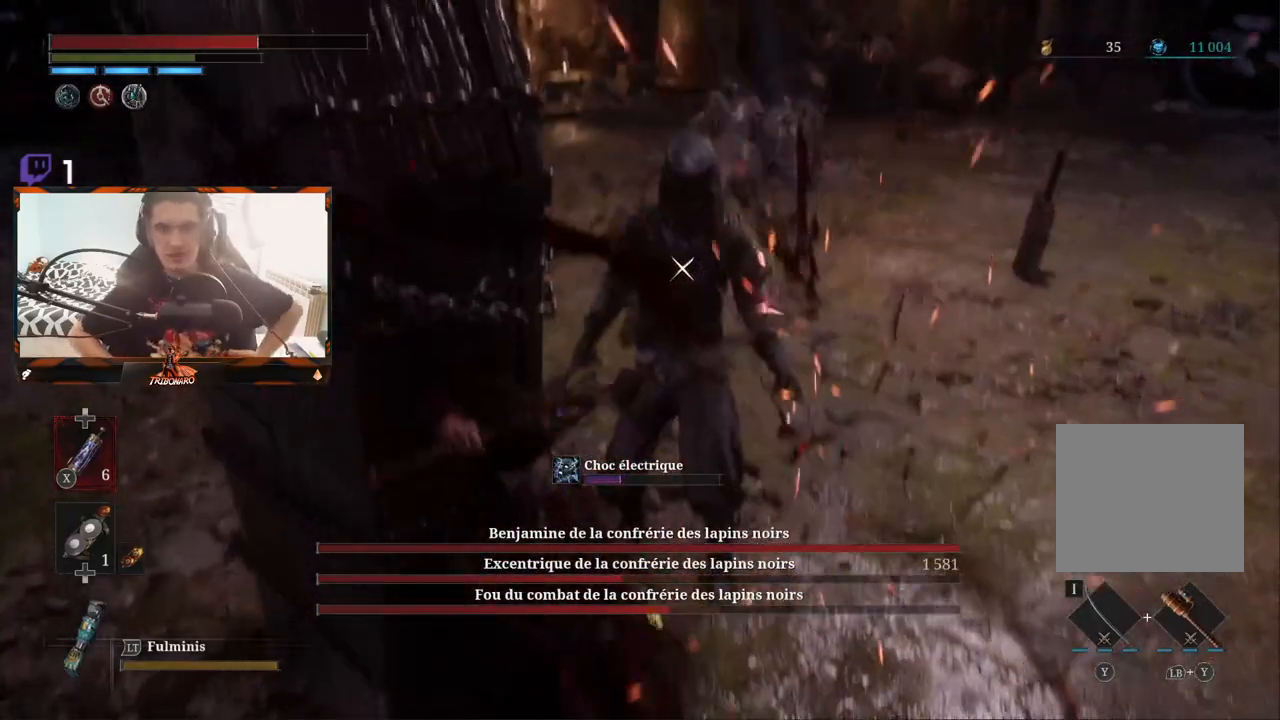
{"buttons": [], "left_stick": "center", "right_stick": "center", "events": []}
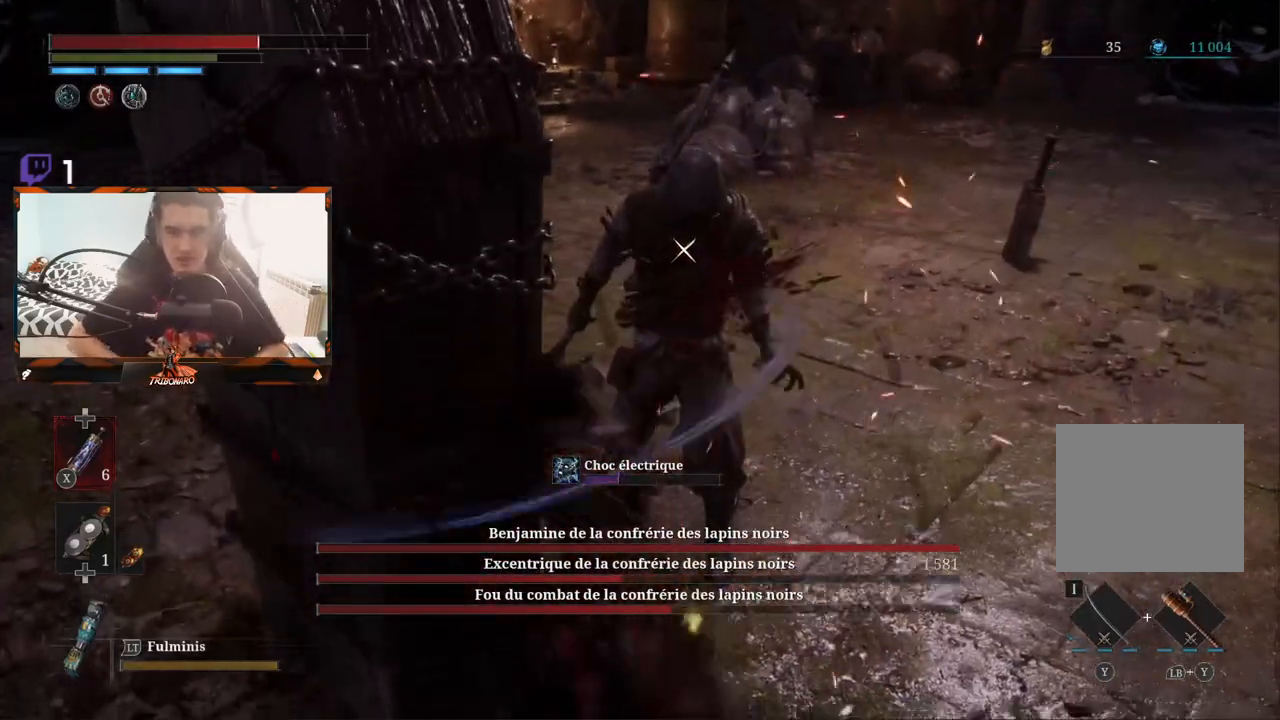
{"buttons": [], "left_stick": "center", "right_stick": "center", "events": []}
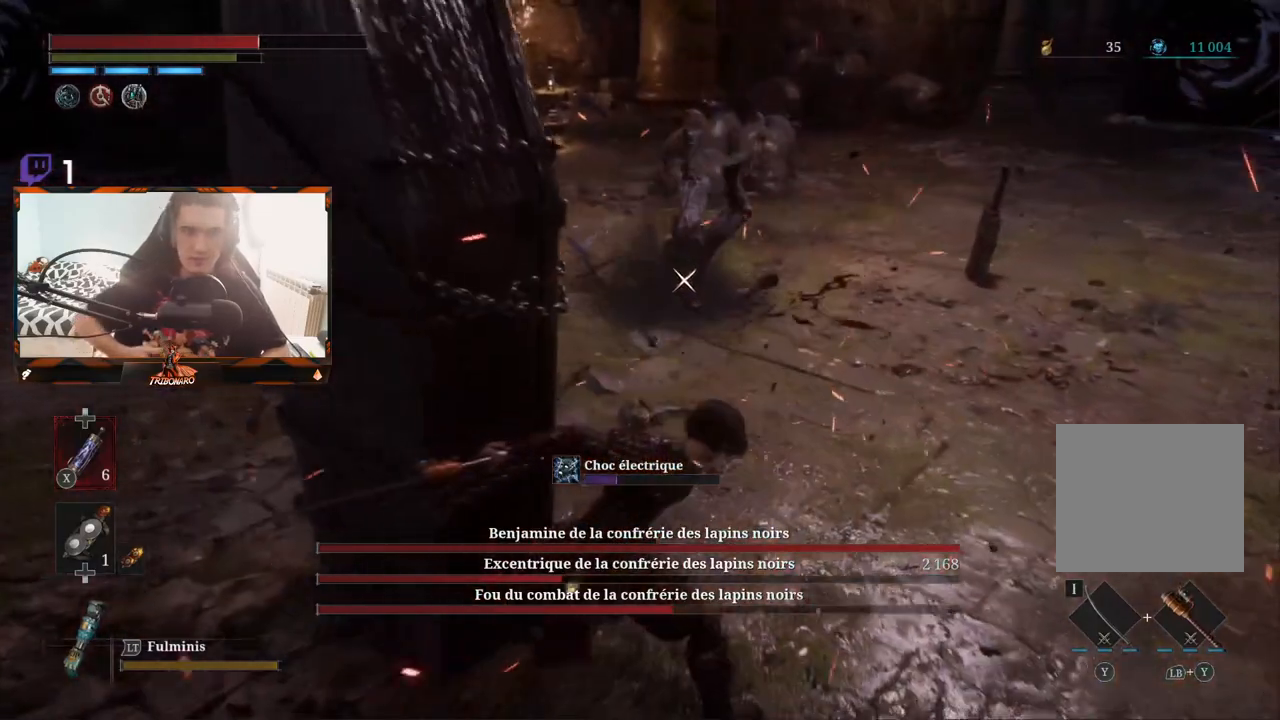
{"buttons": [], "left_stick": "up", "right_stick": "center", "events": [[367, "left_stick", "up"]]}
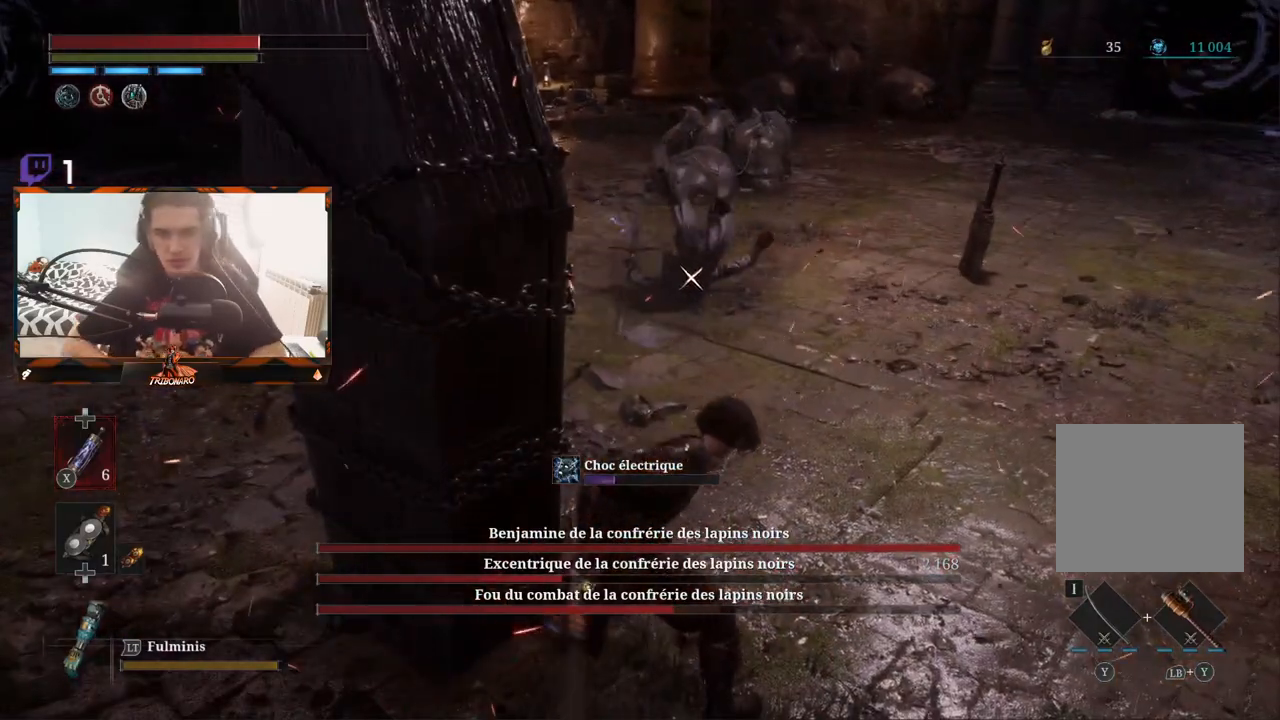
{"buttons": [], "left_stick": "up", "right_stick": "center", "events": []}
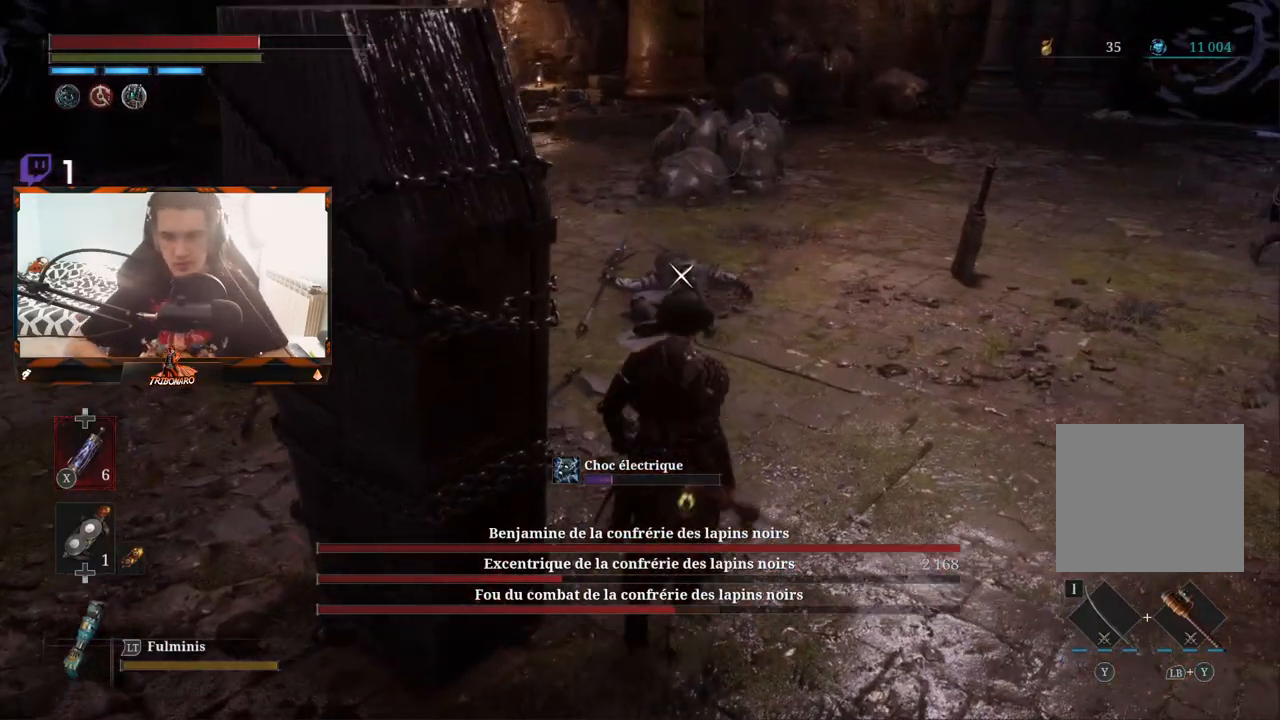
{"buttons": [], "left_stick": "up-left", "right_stick": "center", "events": [[283, "left_stick", "up-left"]]}
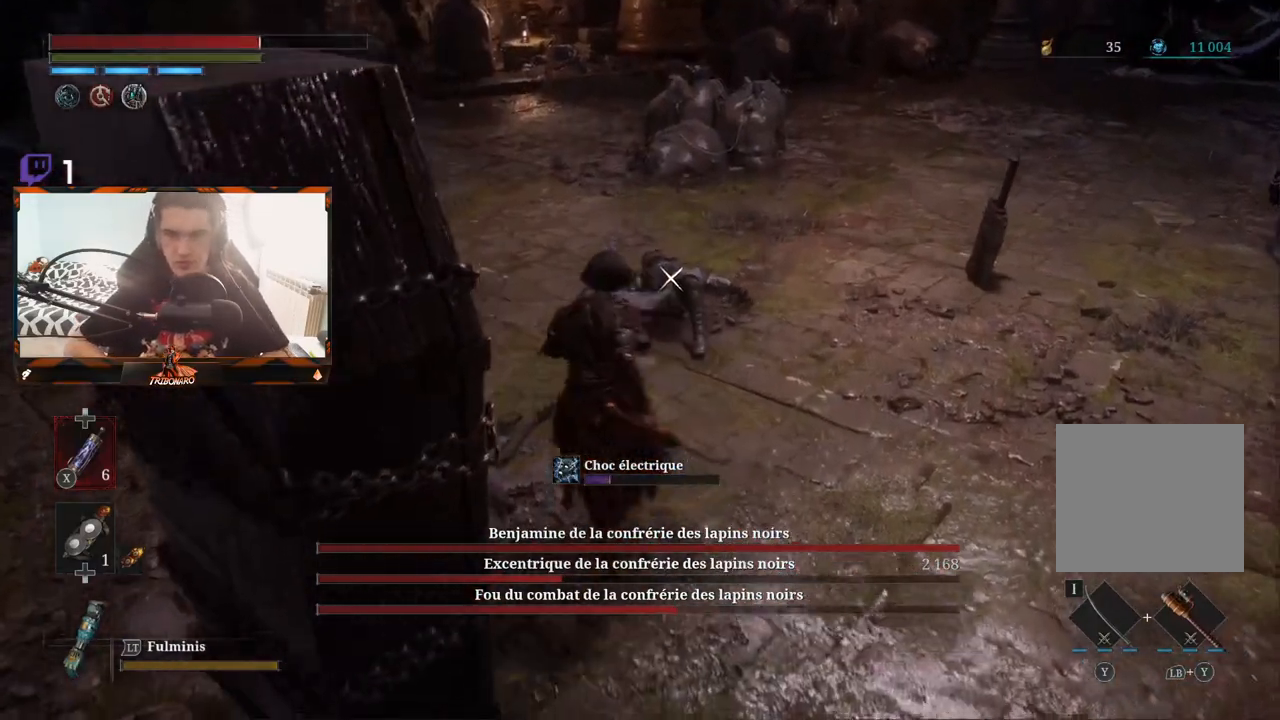
{"buttons": [], "left_stick": "up-left", "right_stick": "center", "events": []}
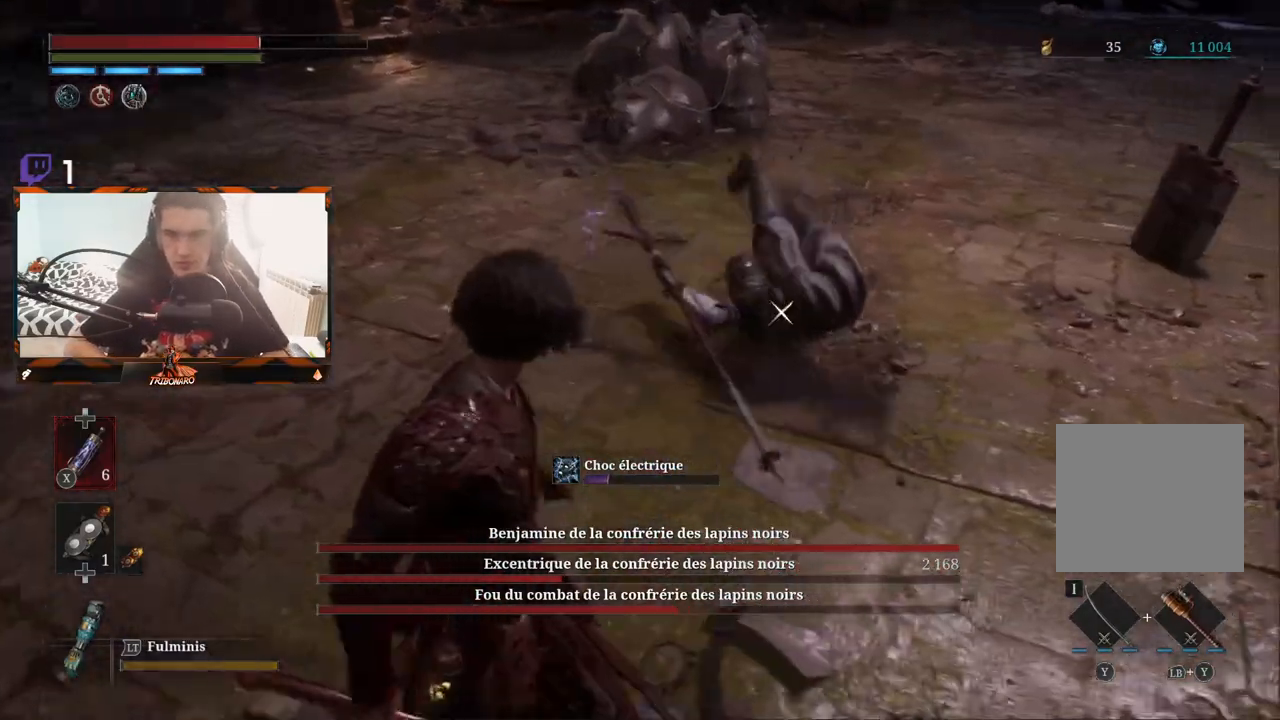
{"buttons": [], "left_stick": "up", "right_stick": "center", "events": [[433, "left_stick", "up"]]}
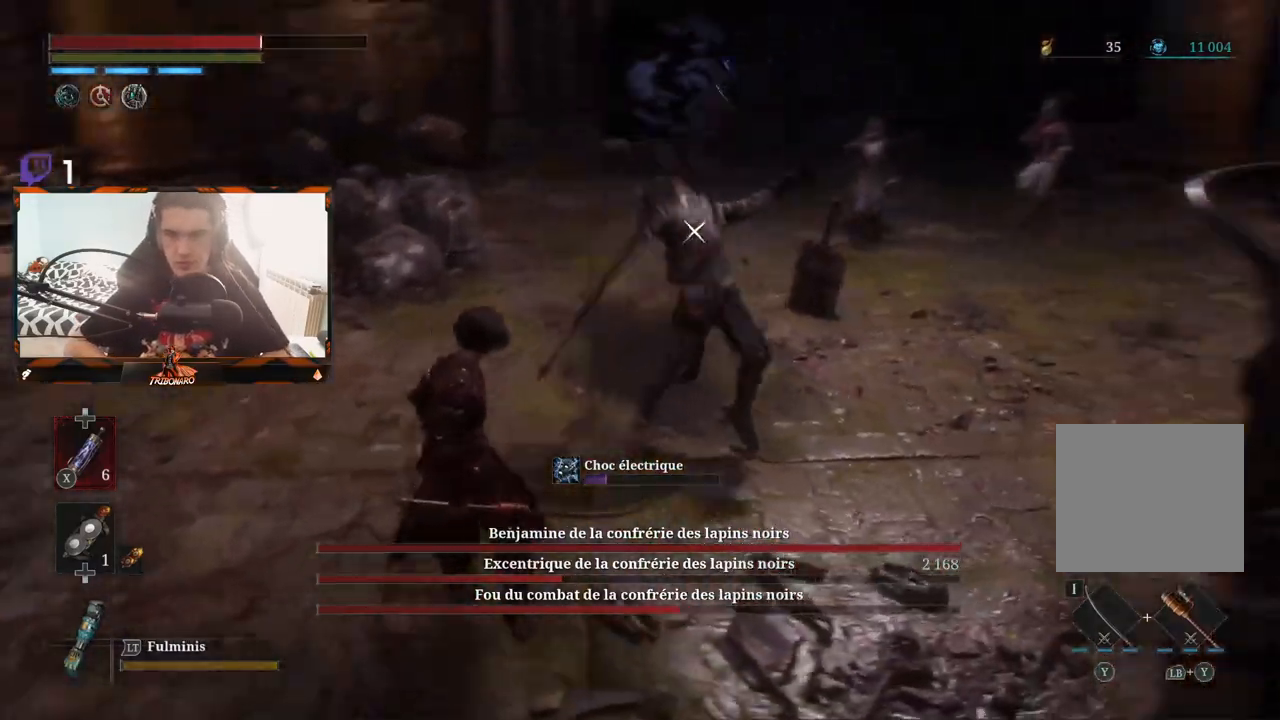
{"buttons": [], "left_stick": "center", "right_stick": "center", "events": [[50, "left_stick", "center"], [233, "R1", "down"], [333, "R1", "up"]]}
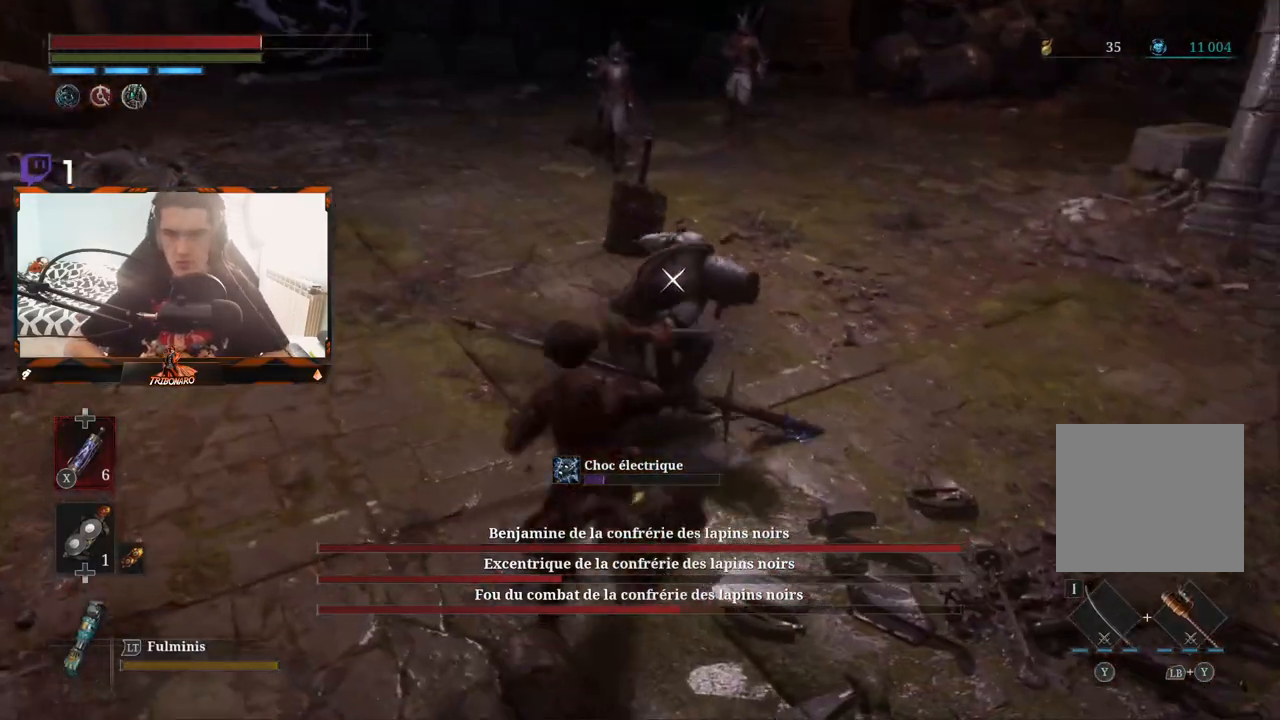
{"buttons": [], "left_stick": "center", "right_stick": "center", "events": []}
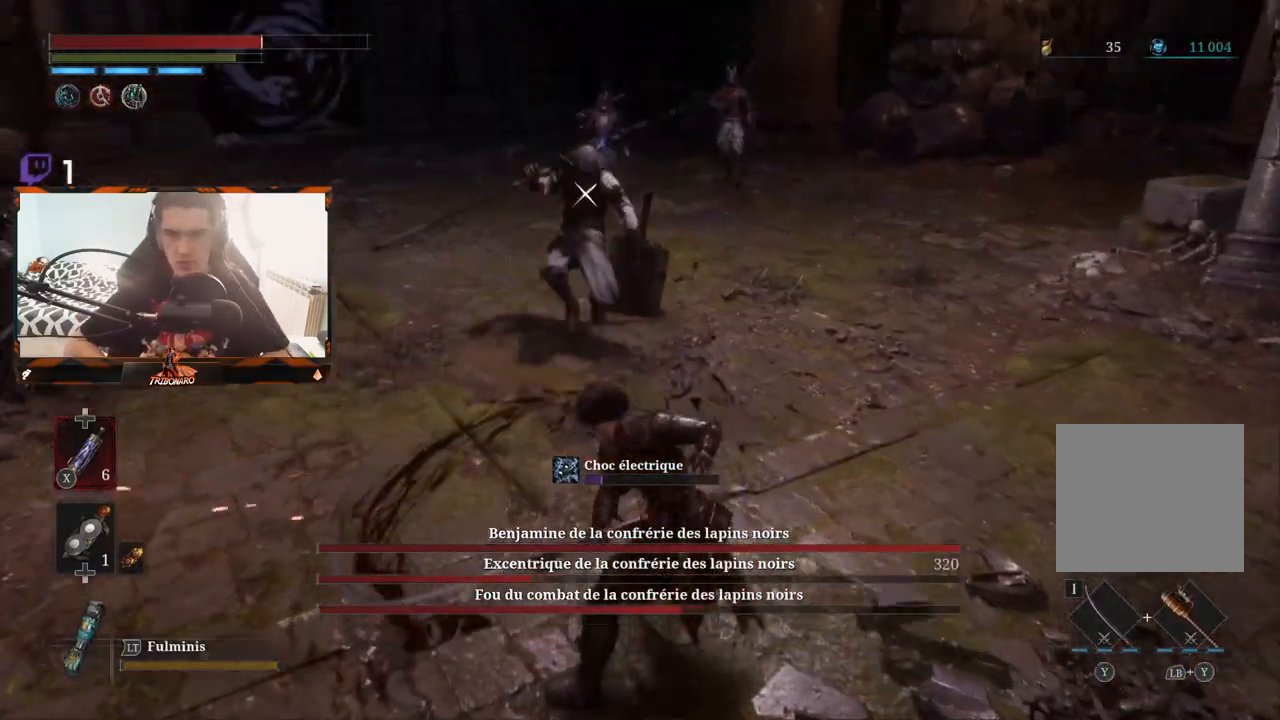
{"buttons": [], "left_stick": "center", "right_stick": "center", "events": [[17, "R1", "down"], [183, "R1", "up"]]}
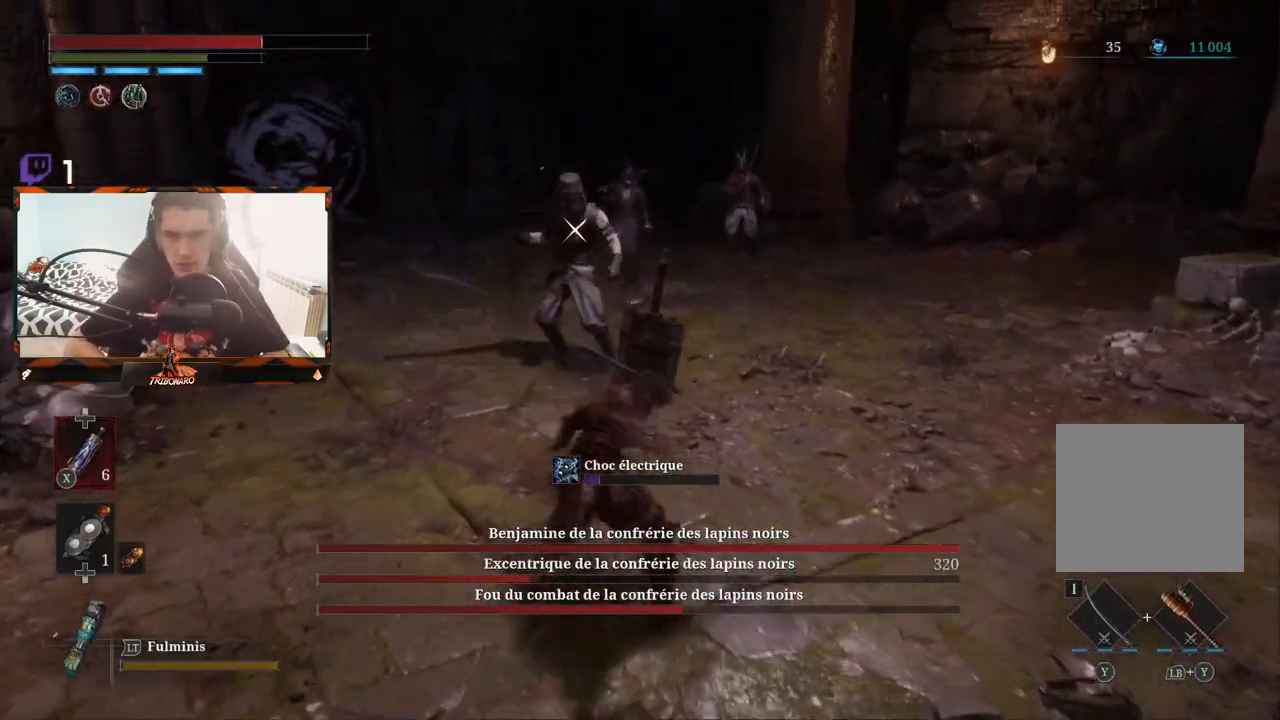
{"buttons": [], "left_stick": "down", "right_stick": "center", "events": [[433, "left_stick", "down"]]}
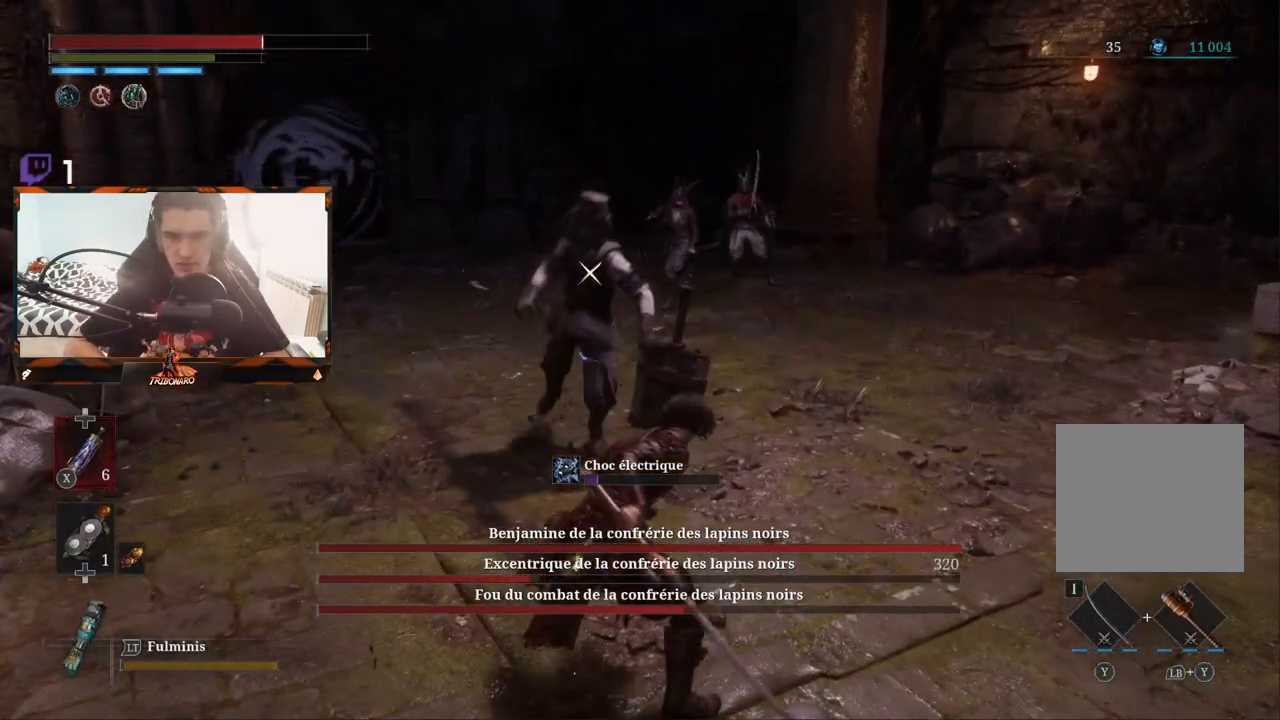
{"buttons": ["L1"], "left_stick": "center", "right_stick": "center", "events": [[267, "left_stick", "center"], [433, "L1", "down"]]}
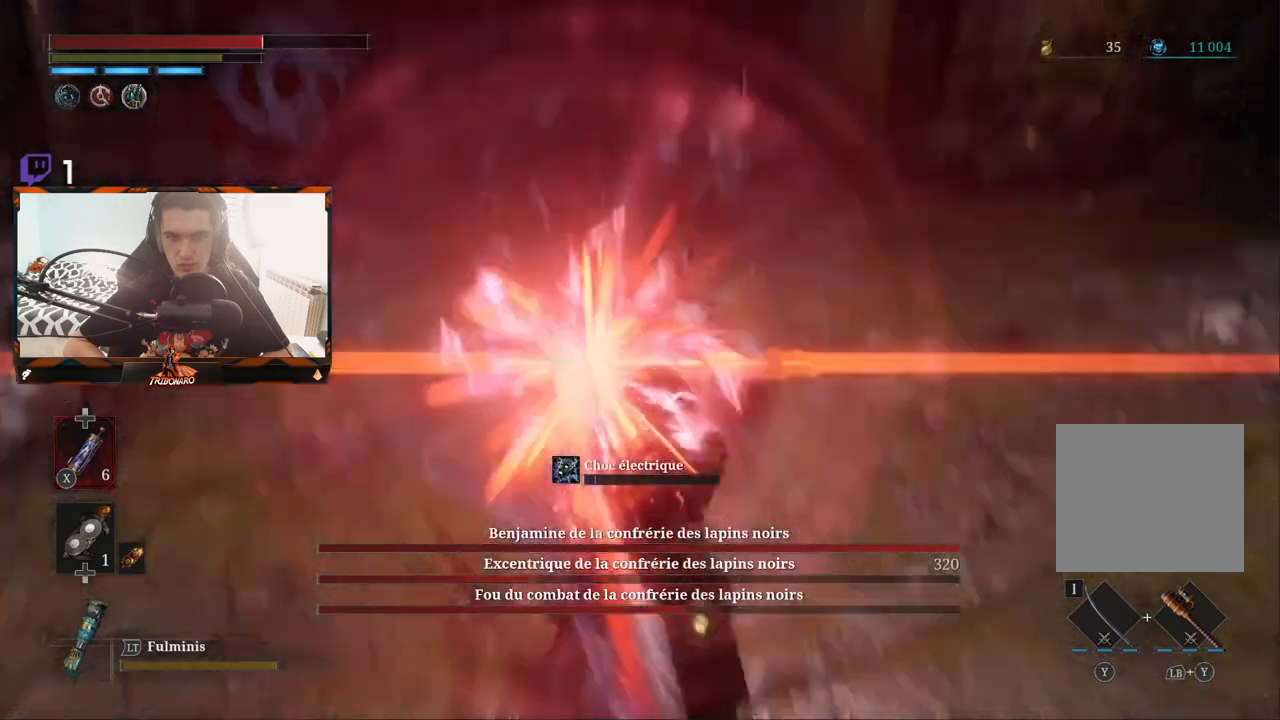
{"buttons": ["R1"], "left_stick": "up", "right_stick": "center", "events": [[67, "L1", "up"], [467, "R1", "down"], [500, "left_stick", "up"]]}